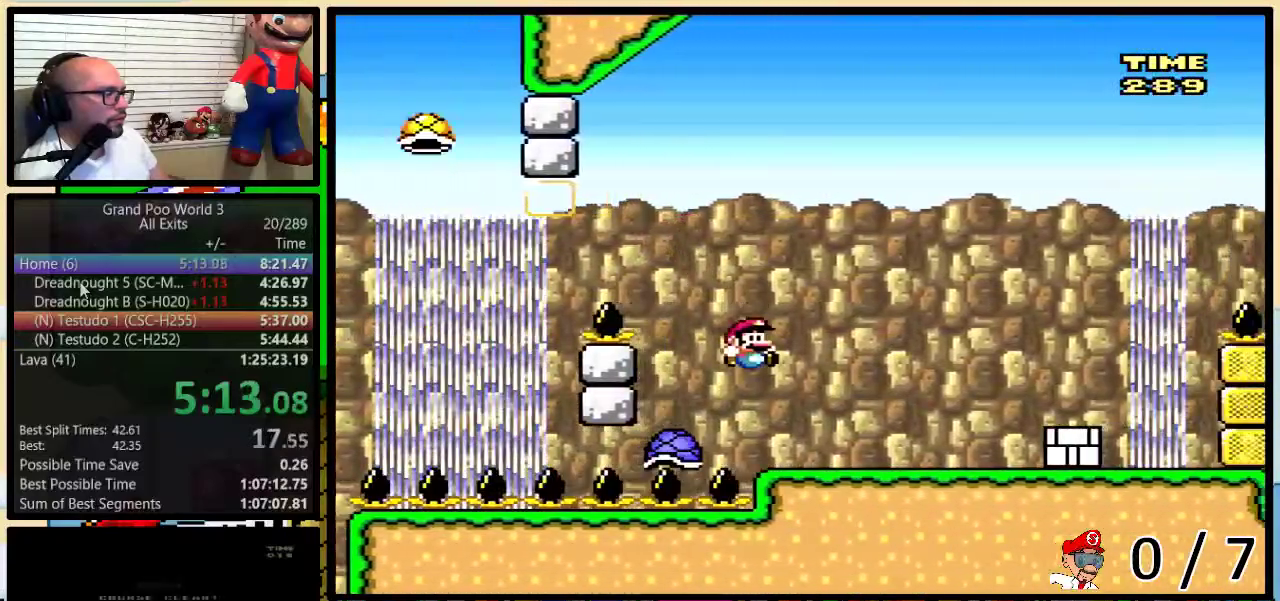
Gameplay with a controller (Nintendo layout); each line is a JSON object with the inputs held at the frame after it. "events" lists button and stick changes between this image and that frame as [ms after this image, input, new state], when the widget could be followed in between. Not read: L3 R3.
{"buttons": ["Y", "DPAD_RIGHT"], "events": []}
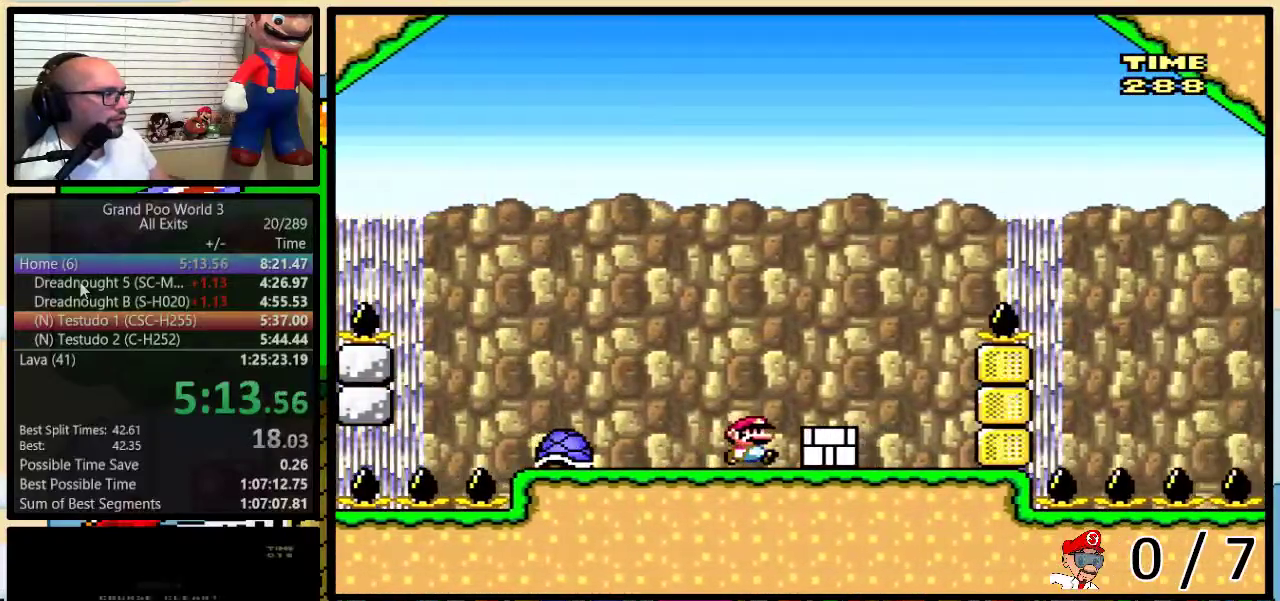
{"buttons": ["A", "X", "DPAD_UP"], "events": [[33, "Y", "up"], [83, "DPAD_RIGHT", "up"], [83, "DPAD_UP", "down"], [83, "Y", "down"], [400, "Y", "up"], [500, "A", "down"], [500, "X", "down"]]}
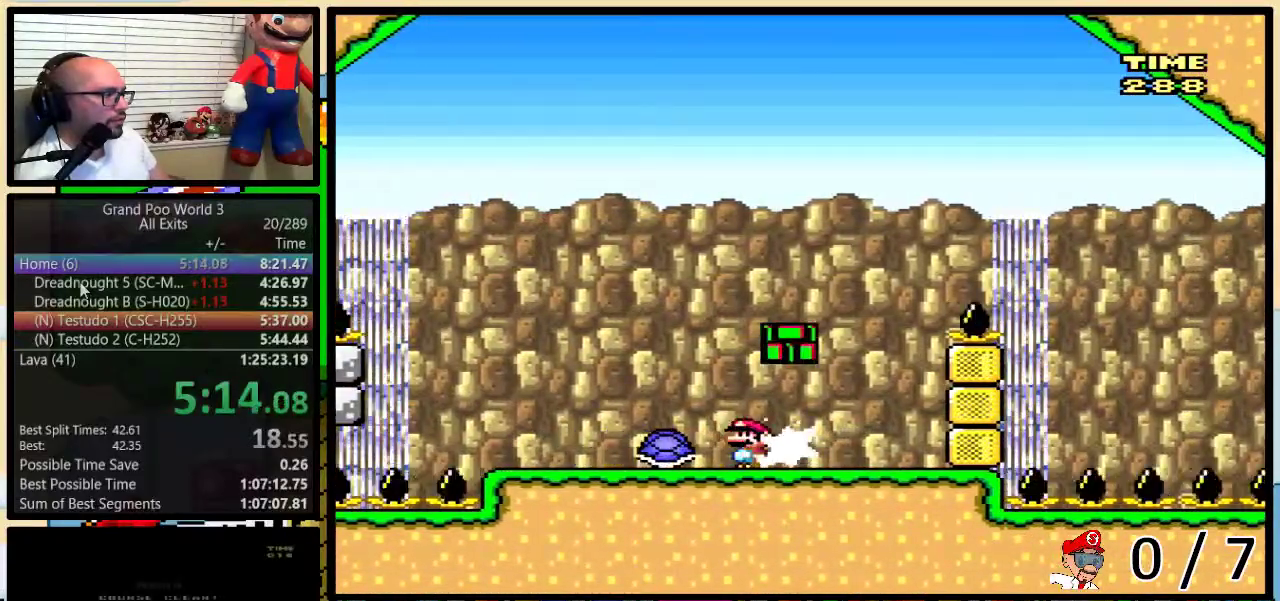
{"buttons": ["A", "X"], "events": [[83, "DPAD_LEFT", "down"], [117, "DPAD_UP", "up"], [500, "DPAD_LEFT", "up"]]}
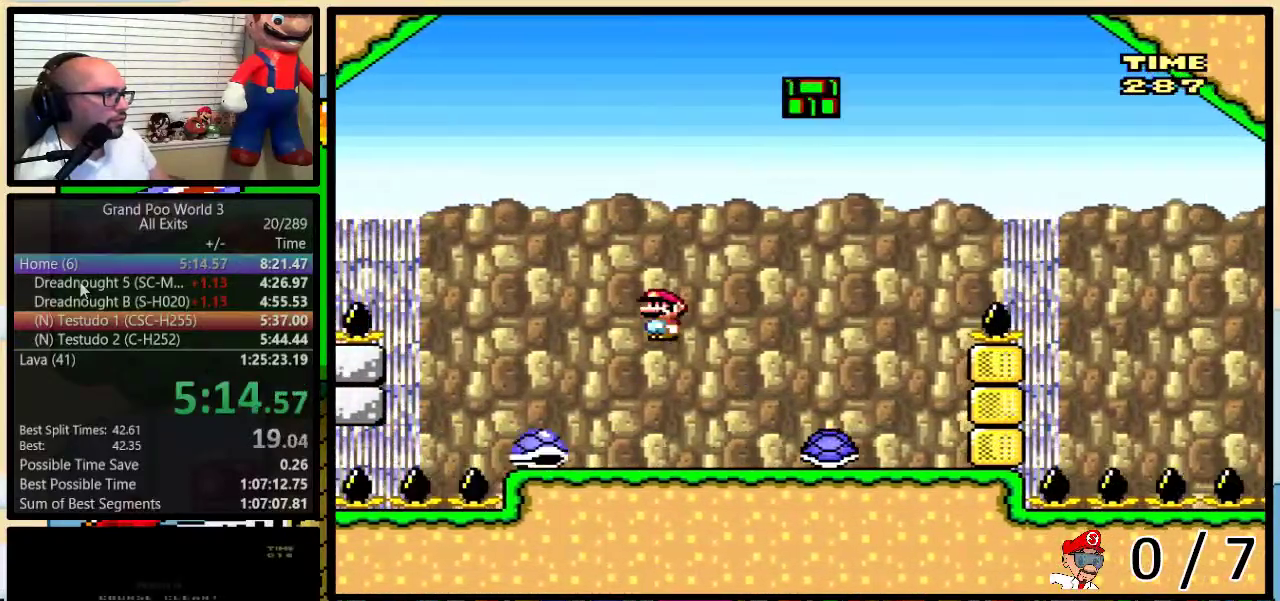
{"buttons": ["Y", "DPAD_RIGHT"], "events": [[33, "DPAD_RIGHT", "down"], [300, "A", "up"], [333, "X", "up"], [333, "Y", "down"]]}
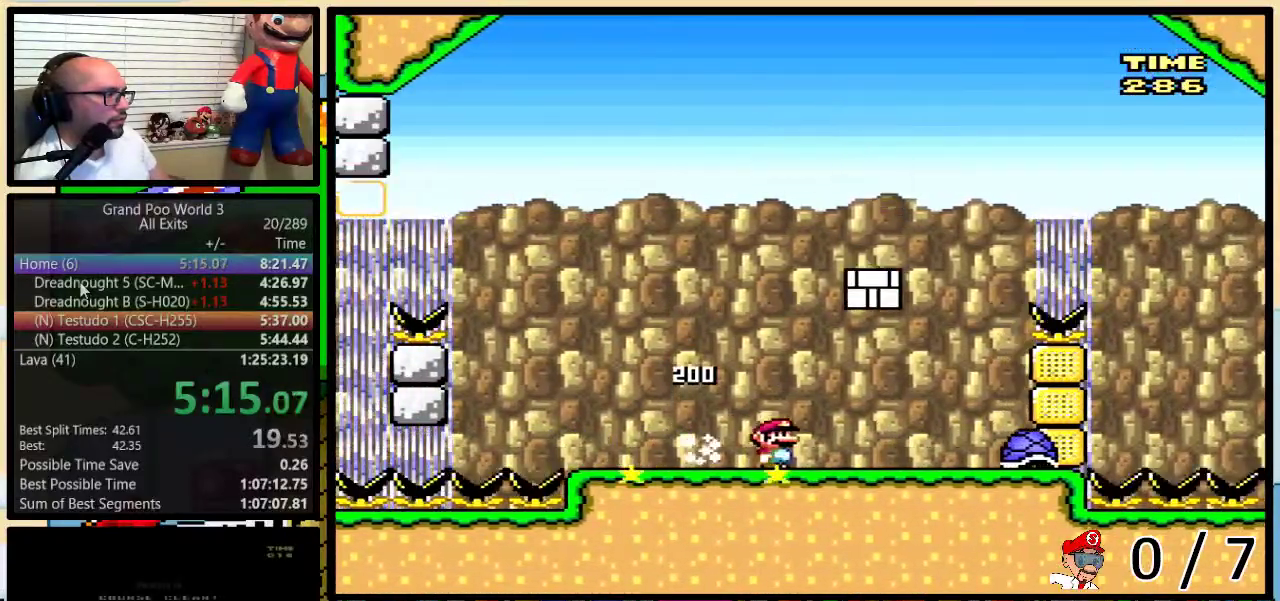
{"buttons": ["B", "Y", "DPAD_RIGHT"], "events": [[133, "B", "down"]]}
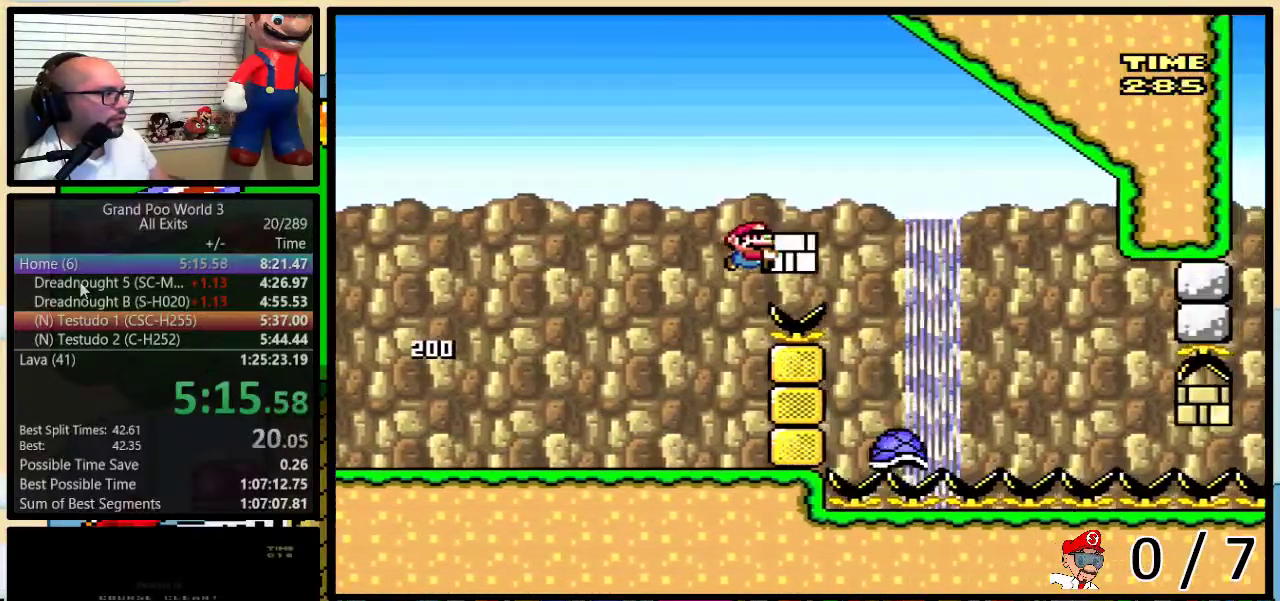
{"buttons": ["B", "Y", "DPAD_RIGHT"], "events": []}
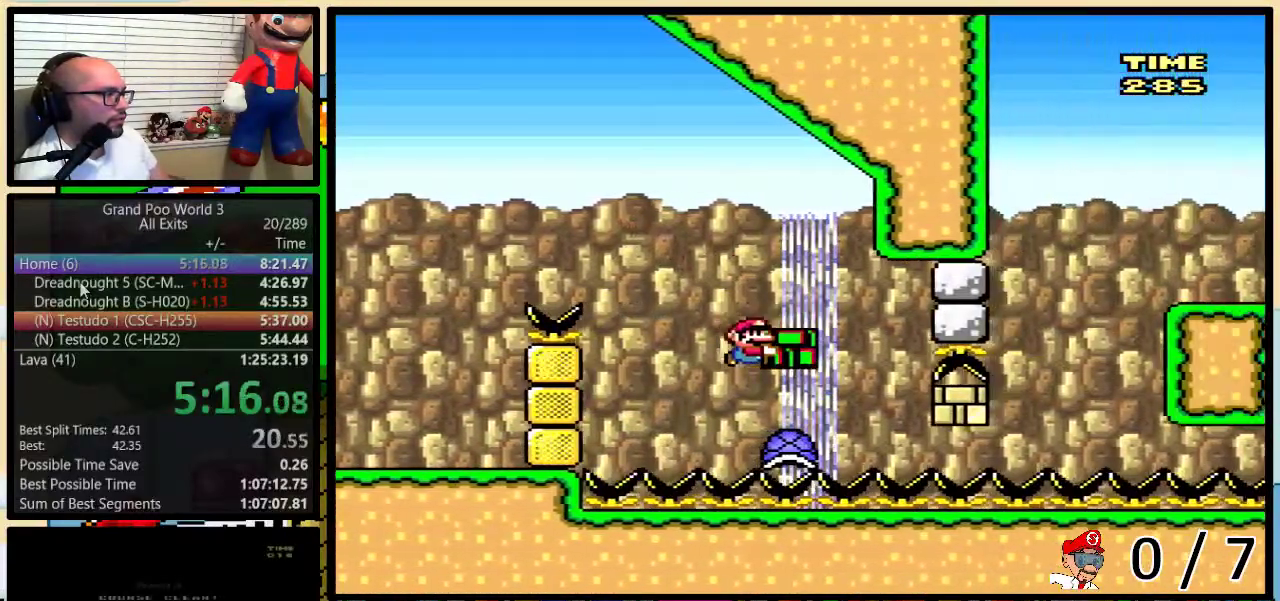
{"buttons": ["Y", "DPAD_RIGHT"], "events": [[117, "B", "up"], [117, "Y", "up"], [250, "Y", "down"]]}
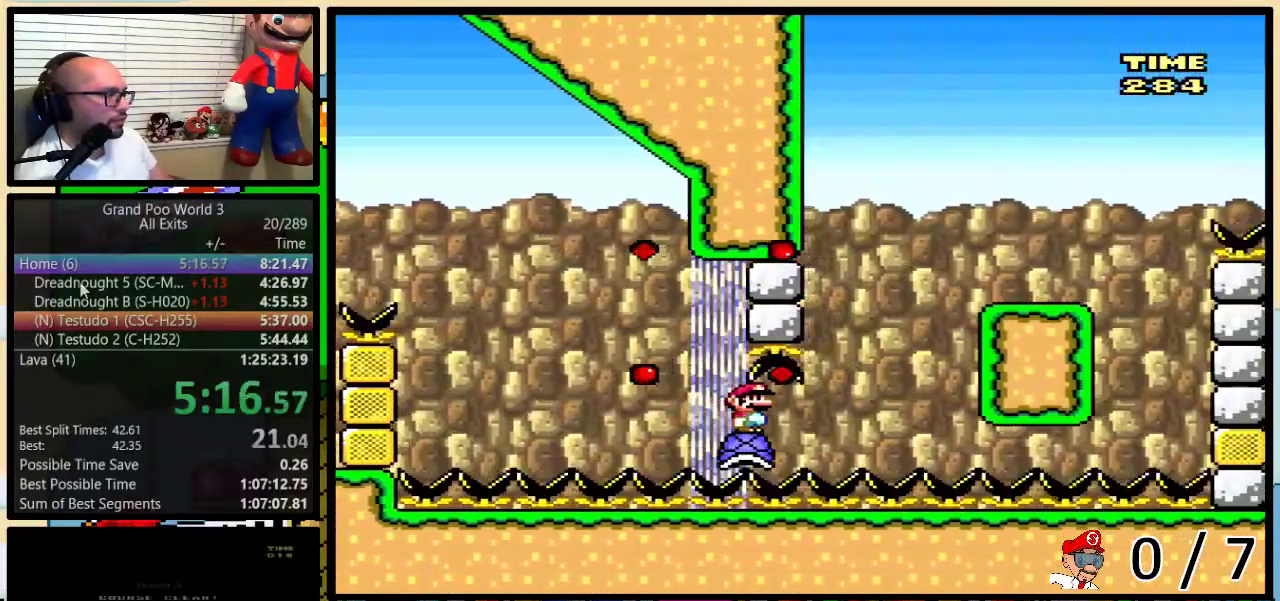
{"buttons": ["Y", "DPAD_RIGHT"], "events": []}
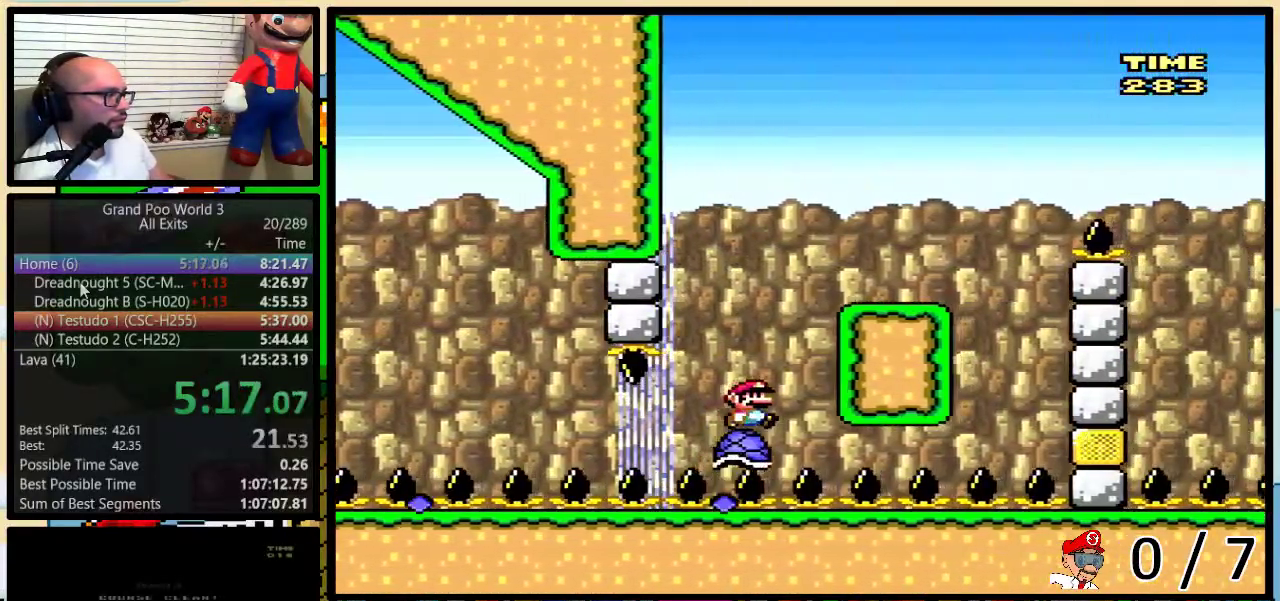
{"buttons": ["Y", "DPAD_RIGHT"], "events": [[167, "B", "down"], [167, "DPAD_UP", "down"], [433, "DPAD_UP", "up"], [500, "B", "up"]]}
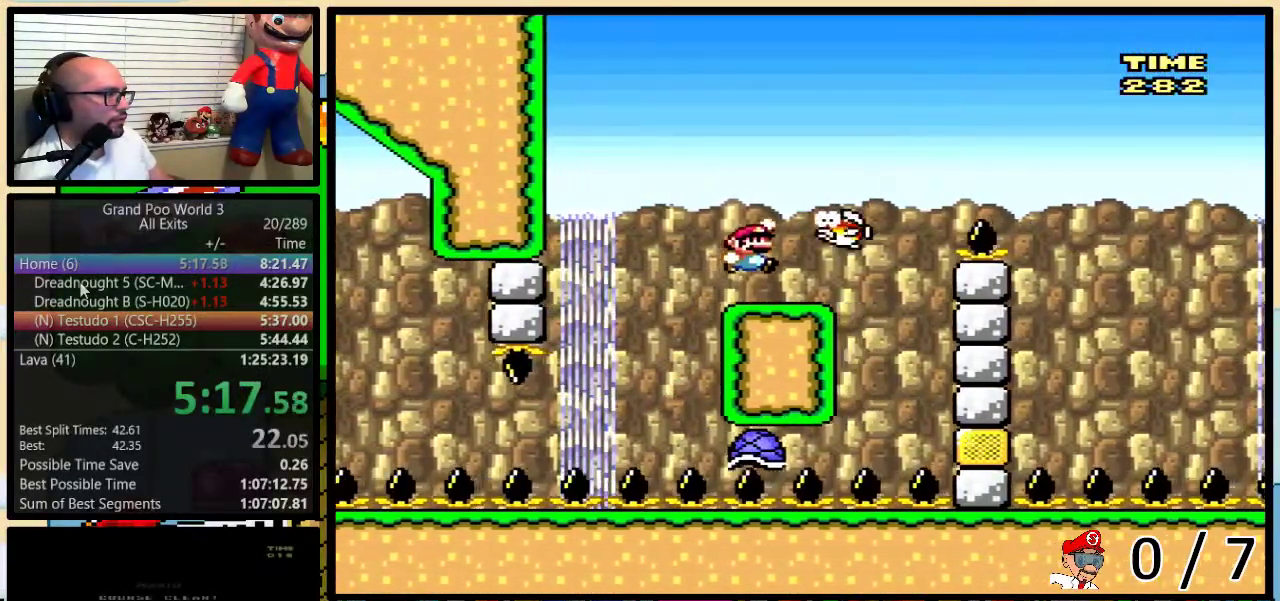
{"buttons": ["B", "Y", "DPAD_RIGHT"], "events": [[33, "B", "down"]]}
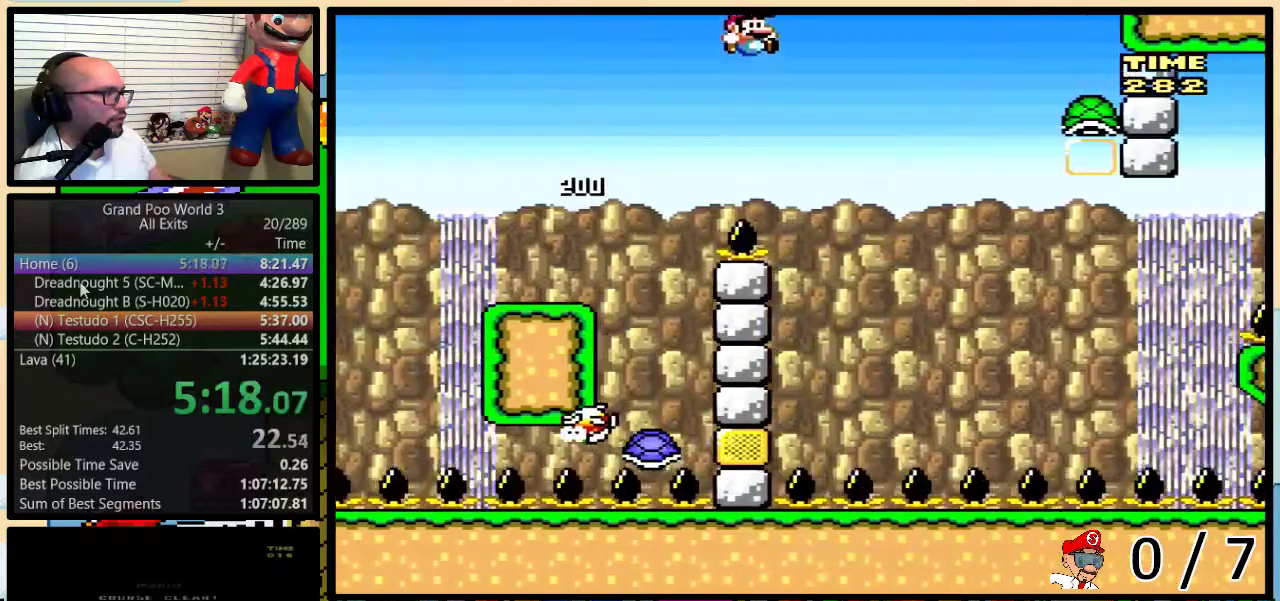
{"buttons": ["B", "Y", "DPAD_LEFT"], "events": [[383, "DPAD_LEFT", "down"], [383, "DPAD_RIGHT", "up"]]}
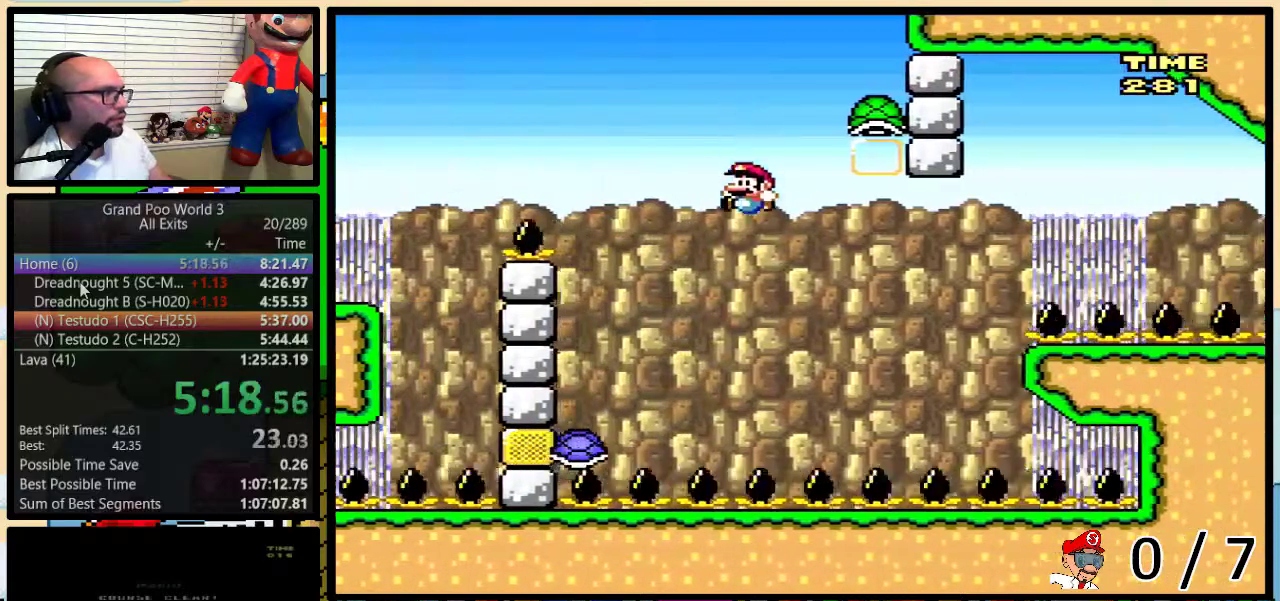
{"buttons": ["Y"], "events": [[317, "DPAD_LEFT", "up"], [317, "DPAD_RIGHT", "down"], [417, "B", "up"], [433, "DPAD_RIGHT", "up"]]}
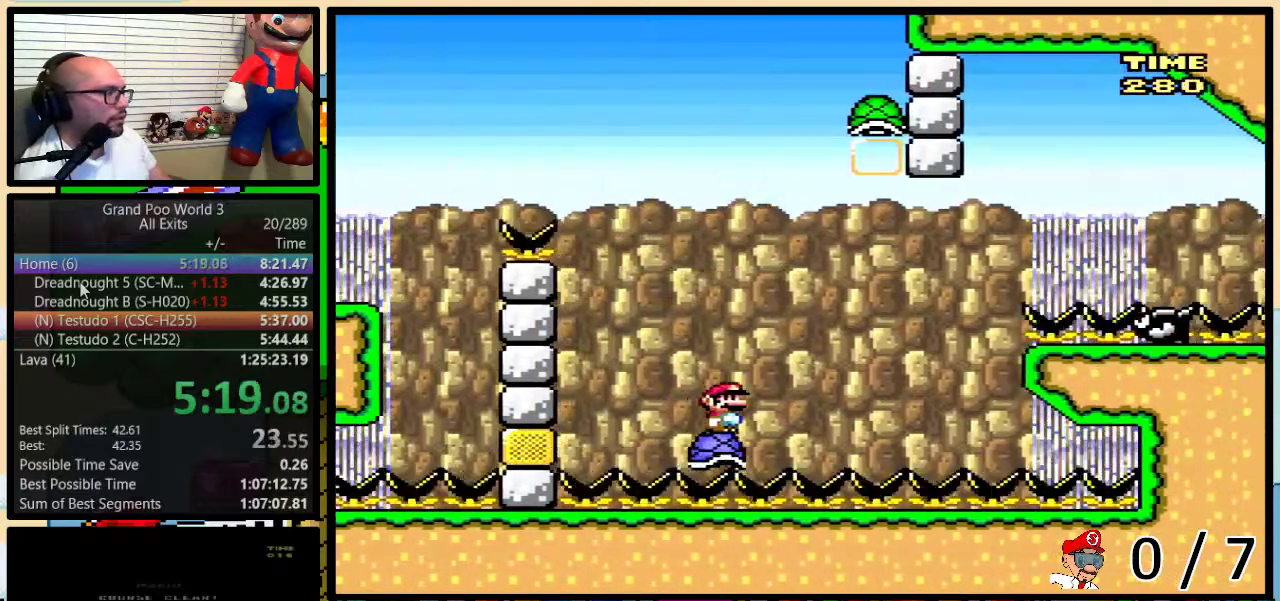
{"buttons": ["Y"], "events": [[33, "DPAD_RIGHT", "down"], [33, "DPAD_UP", "down"], [100, "B", "down"], [117, "DPAD_UP", "up"], [400, "B", "up"], [500, "DPAD_RIGHT", "up"]]}
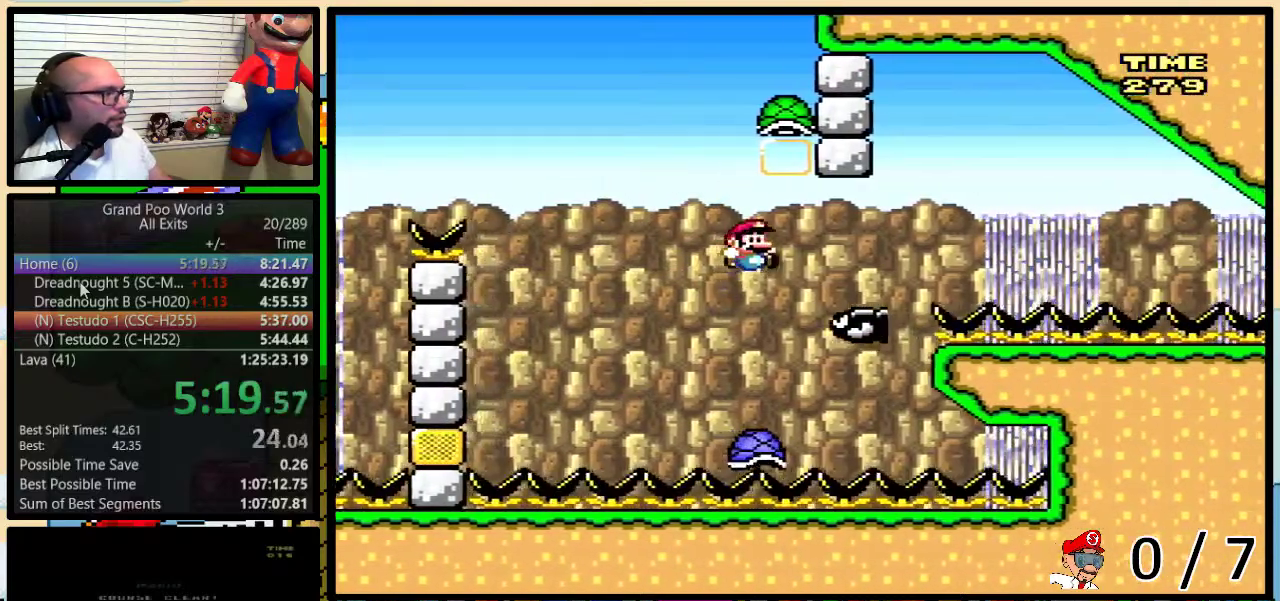
{"buttons": ["Y", "DPAD_RIGHT"], "events": [[33, "DPAD_LEFT", "down"], [67, "B", "down"], [150, "DPAD_LEFT", "up"], [217, "DPAD_LEFT", "down"], [367, "B", "up"], [400, "DPAD_LEFT", "up"], [450, "DPAD_RIGHT", "down"]]}
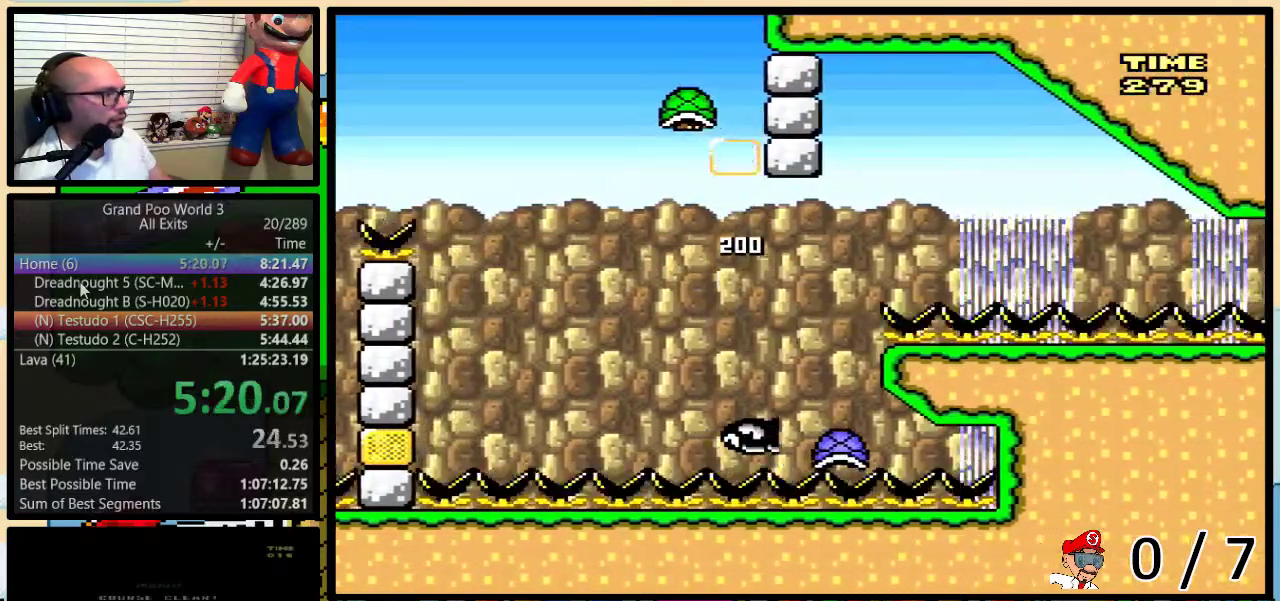
{"buttons": ["Y", "DPAD_RIGHT"], "events": [[317, "Y", "up"], [400, "Y", "down"]]}
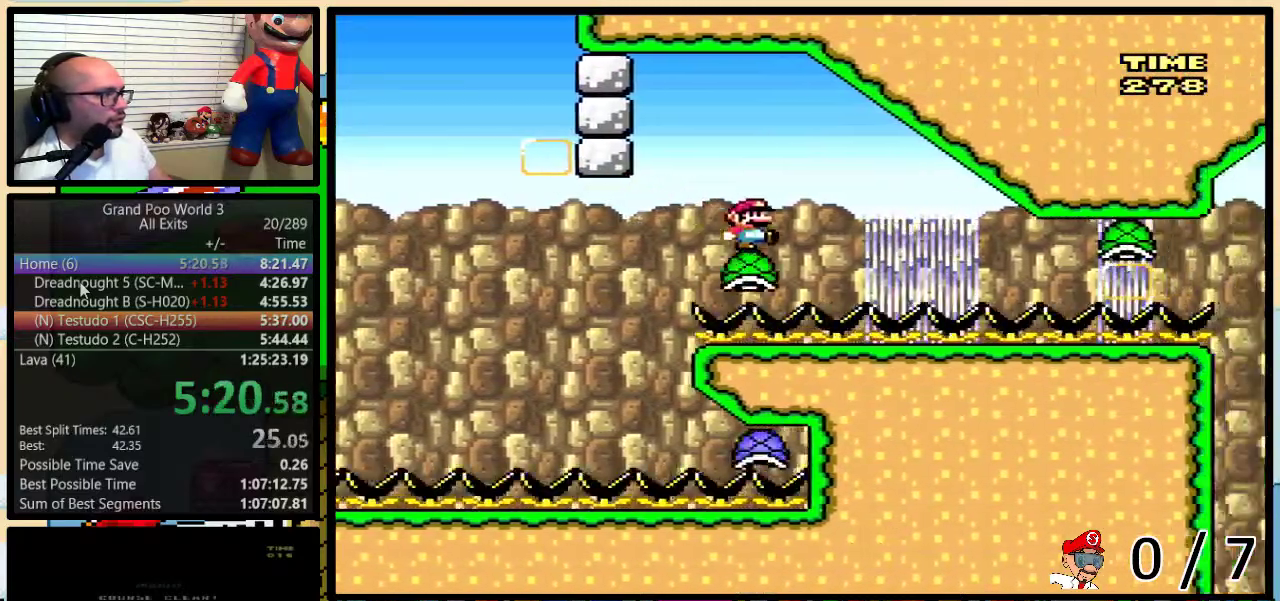
{"buttons": ["Y", "DPAD_RIGHT"], "events": []}
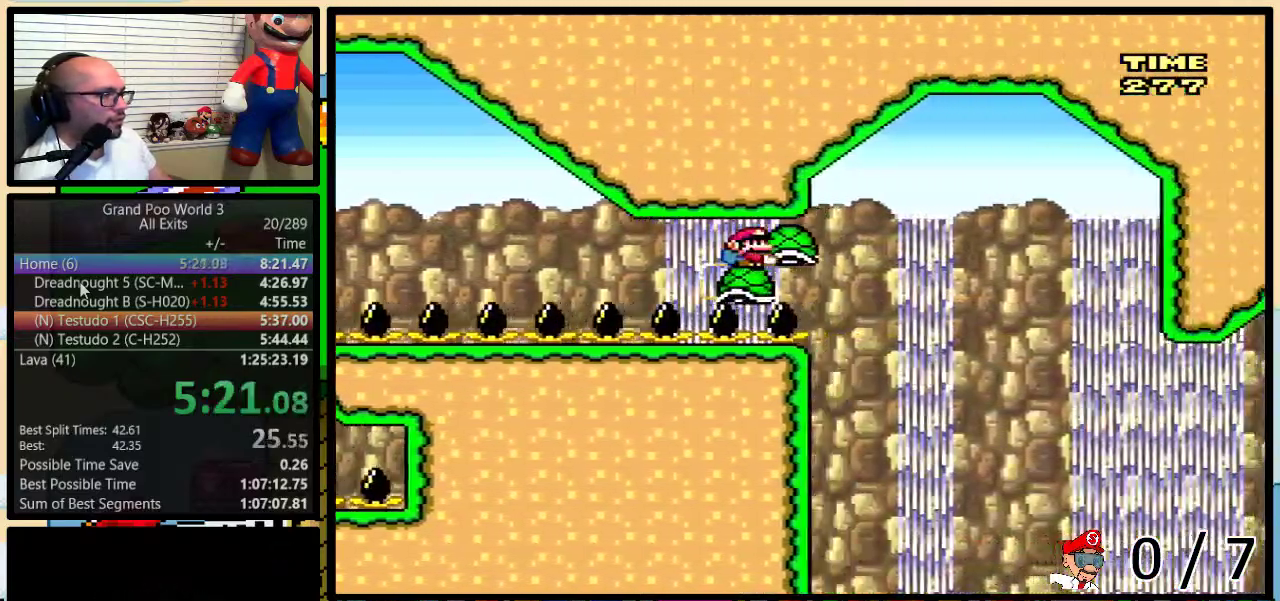
{"buttons": ["Y", "DPAD_RIGHT"], "events": []}
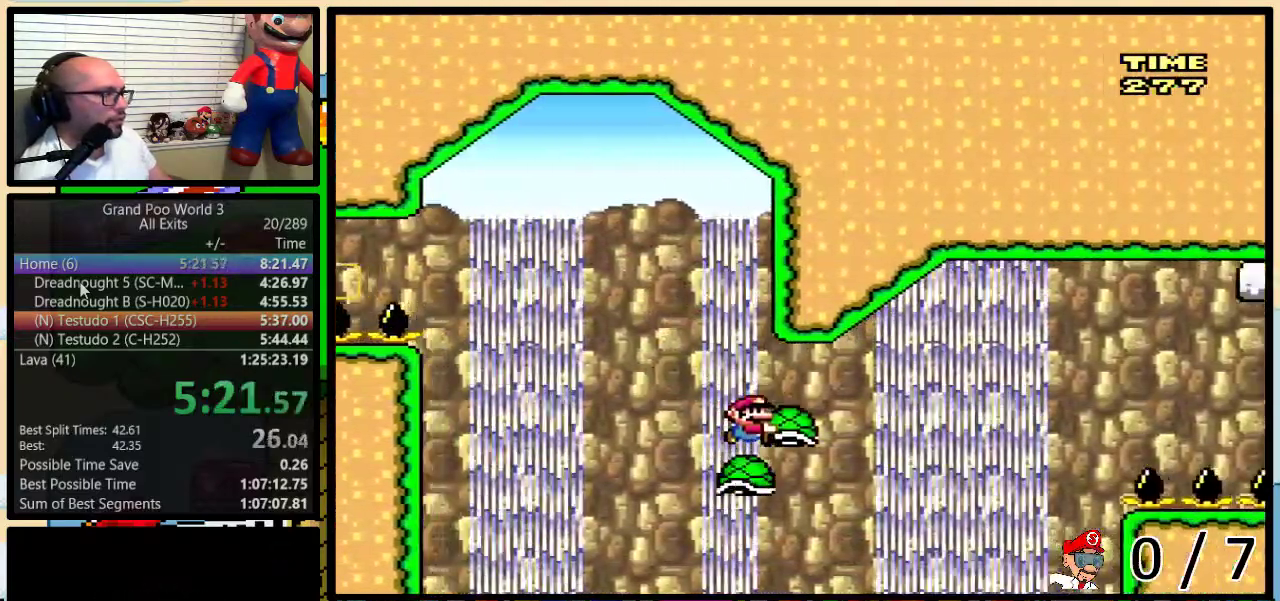
{"buttons": ["B", "DPAD_RIGHT"], "events": [[167, "B", "down"], [450, "Y", "up"]]}
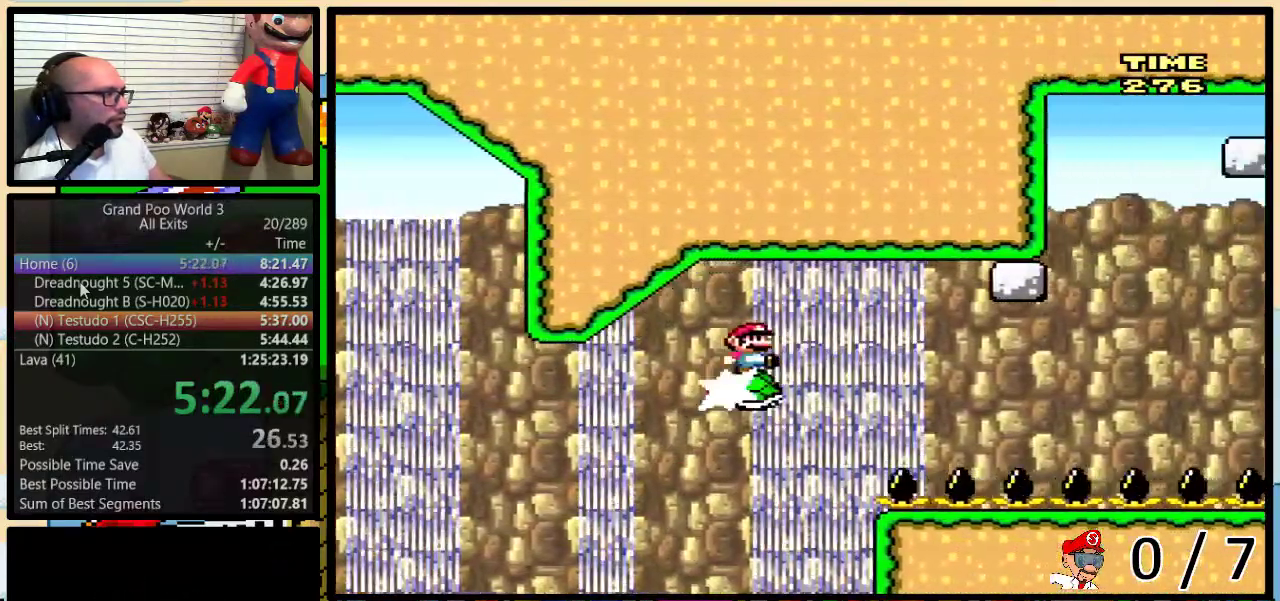
{"buttons": ["Y", "DPAD_RIGHT"], "events": [[33, "Y", "down"], [133, "B", "up"]]}
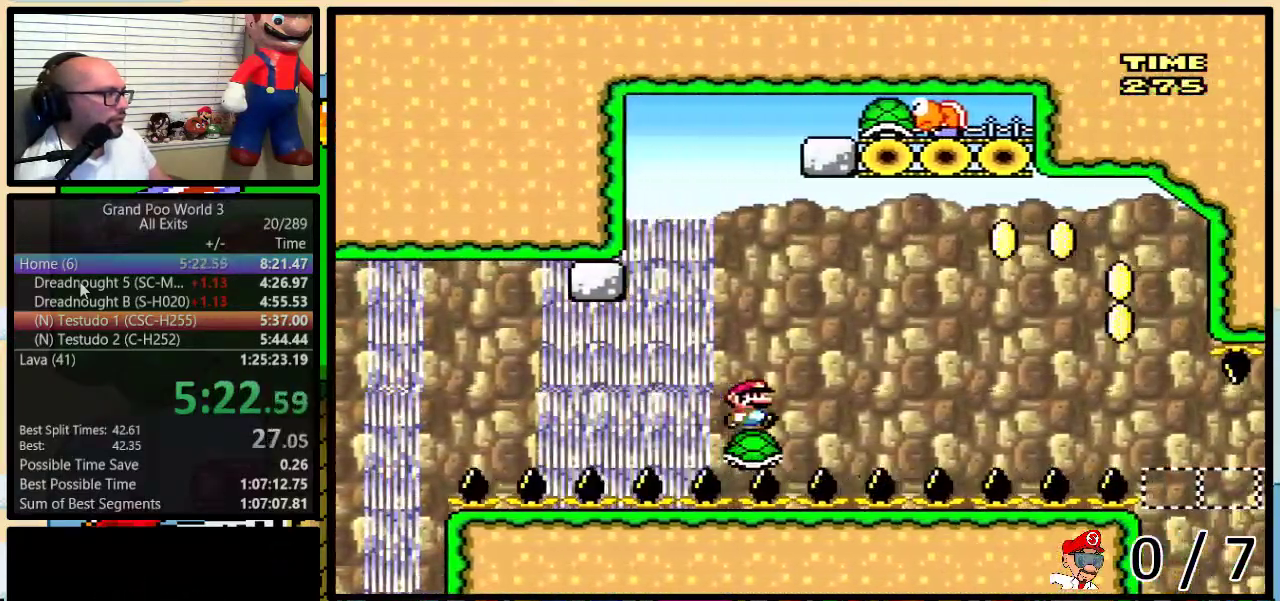
{"buttons": ["B", "Y", "DPAD_LEFT"], "events": [[467, "B", "down"], [500, "DPAD_LEFT", "down"], [500, "DPAD_RIGHT", "up"]]}
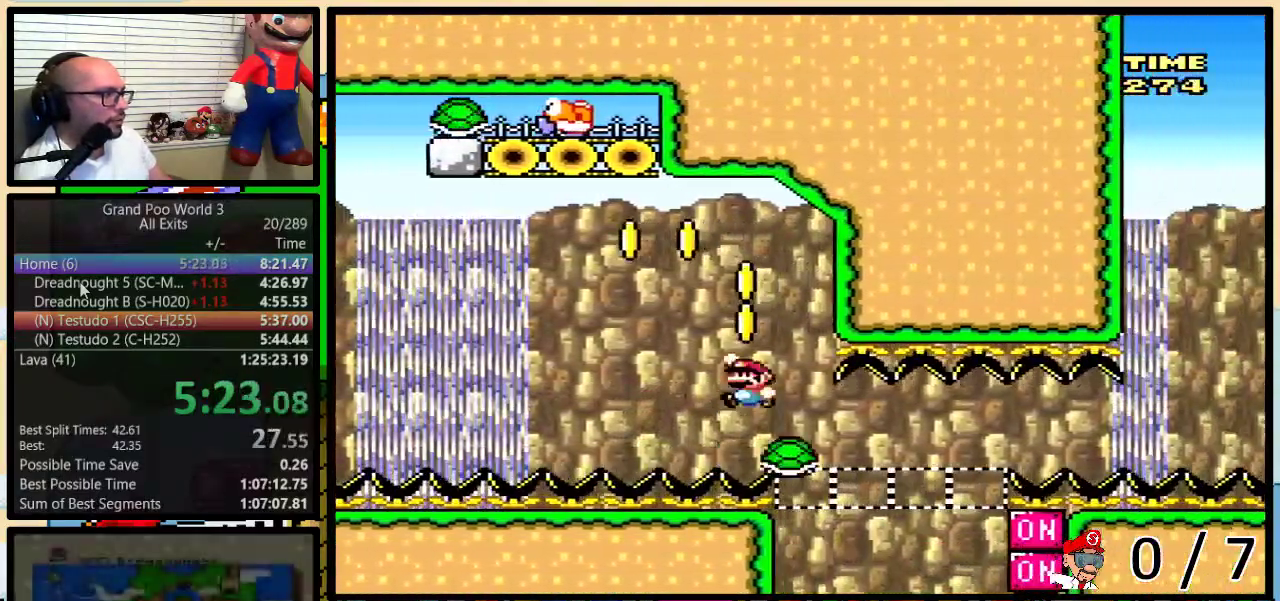
{"buttons": ["B", "Y", "DPAD_RIGHT"], "events": [[433, "DPAD_LEFT", "up"], [467, "DPAD_RIGHT", "down"]]}
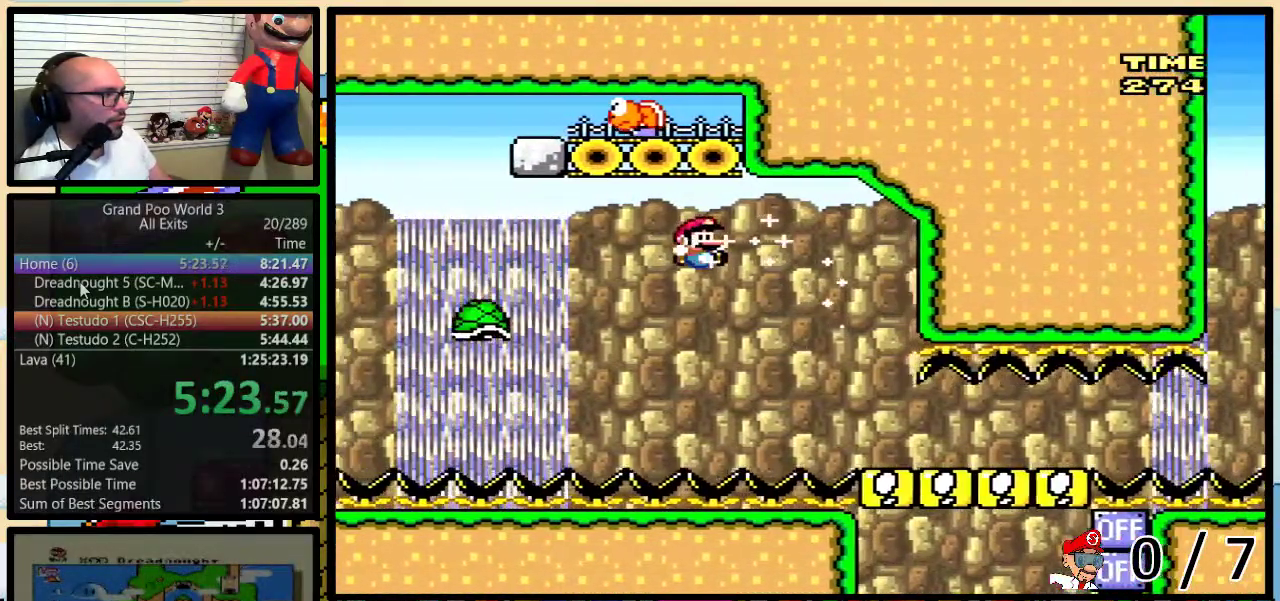
{"buttons": ["Y", "DPAD_RIGHT"], "events": [[167, "DPAD_LEFT", "down"], [167, "DPAD_RIGHT", "up"], [217, "B", "up"], [250, "DPAD_LEFT", "up"], [250, "DPAD_RIGHT", "down"]]}
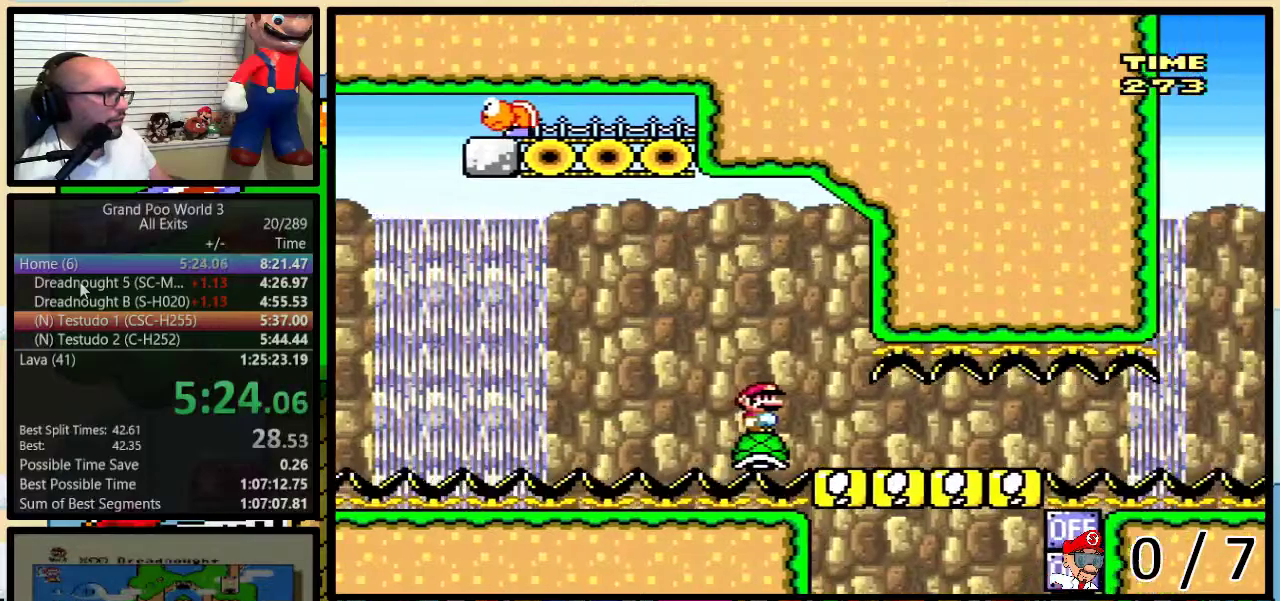
{"buttons": ["Y", "DPAD_RIGHT"], "events": []}
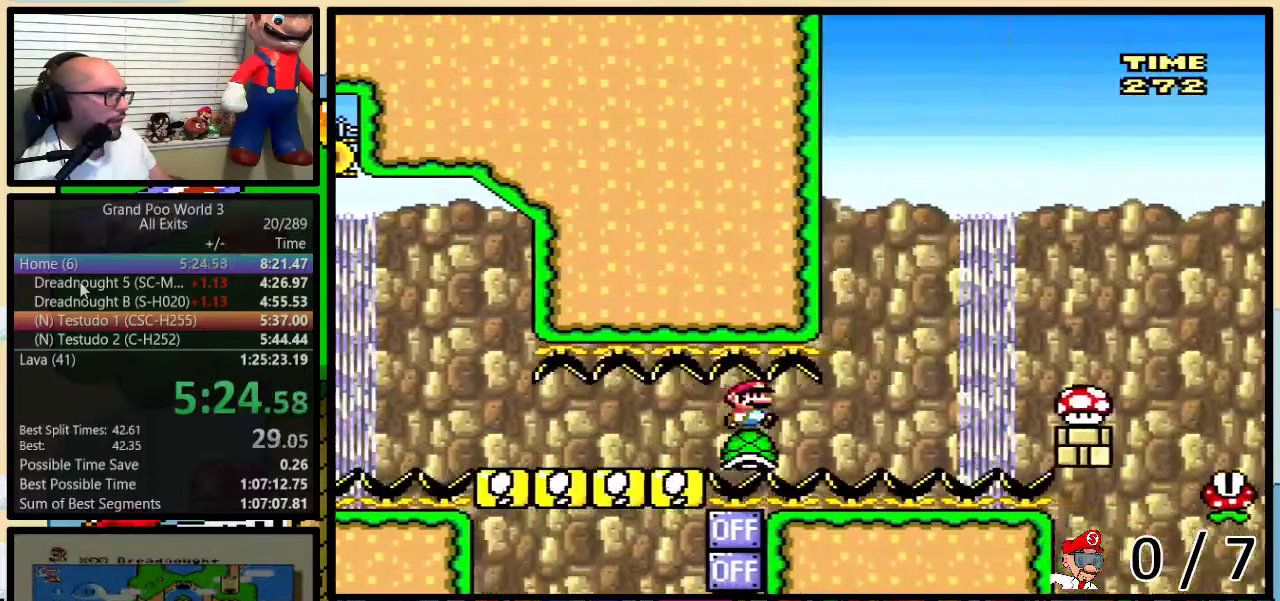
{"buttons": ["A", "Y", "DPAD_UP", "DPAD_RIGHT"], "events": [[333, "DPAD_UP", "down"], [367, "A", "down"]]}
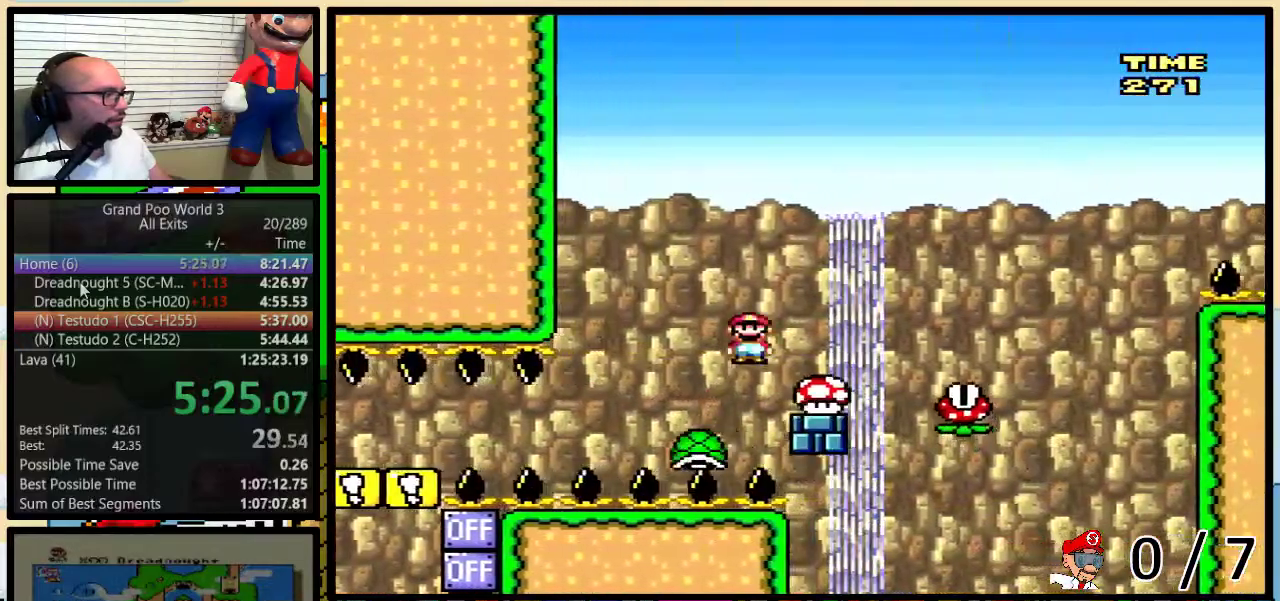
{"buttons": ["A", "Y", "DPAD_UP", "DPAD_RIGHT"], "events": [[250, "DPAD_UP", "up"], [367, "DPAD_UP", "down"]]}
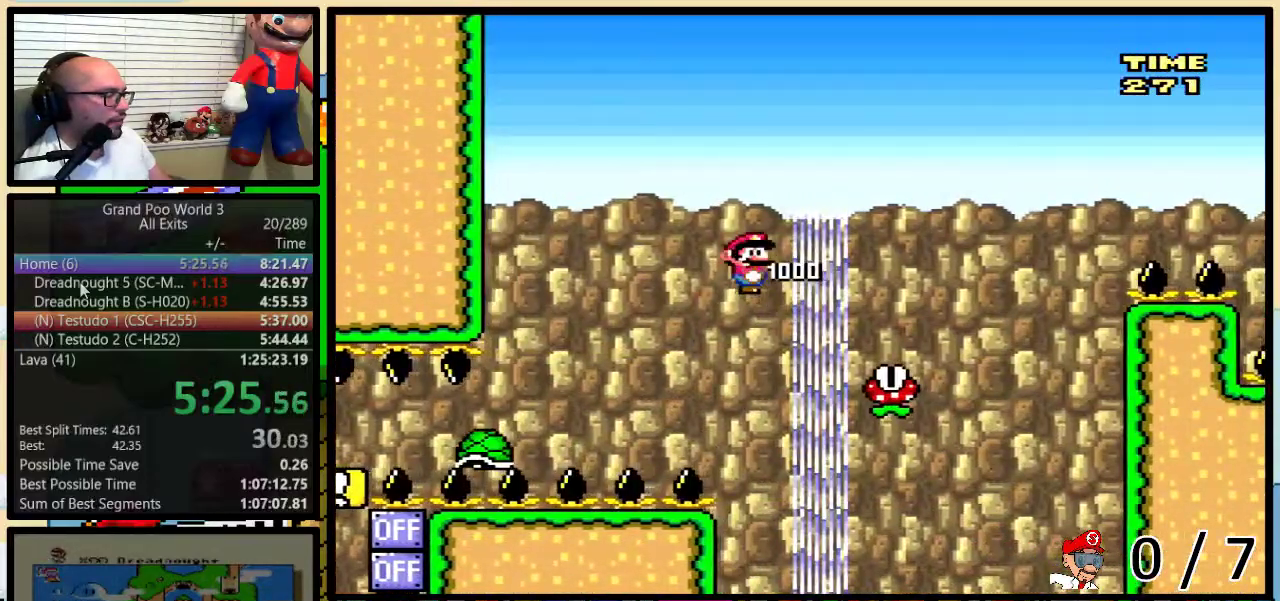
{"buttons": ["A", "Y", "DPAD_RIGHT"], "events": [[33, "DPAD_UP", "up"]]}
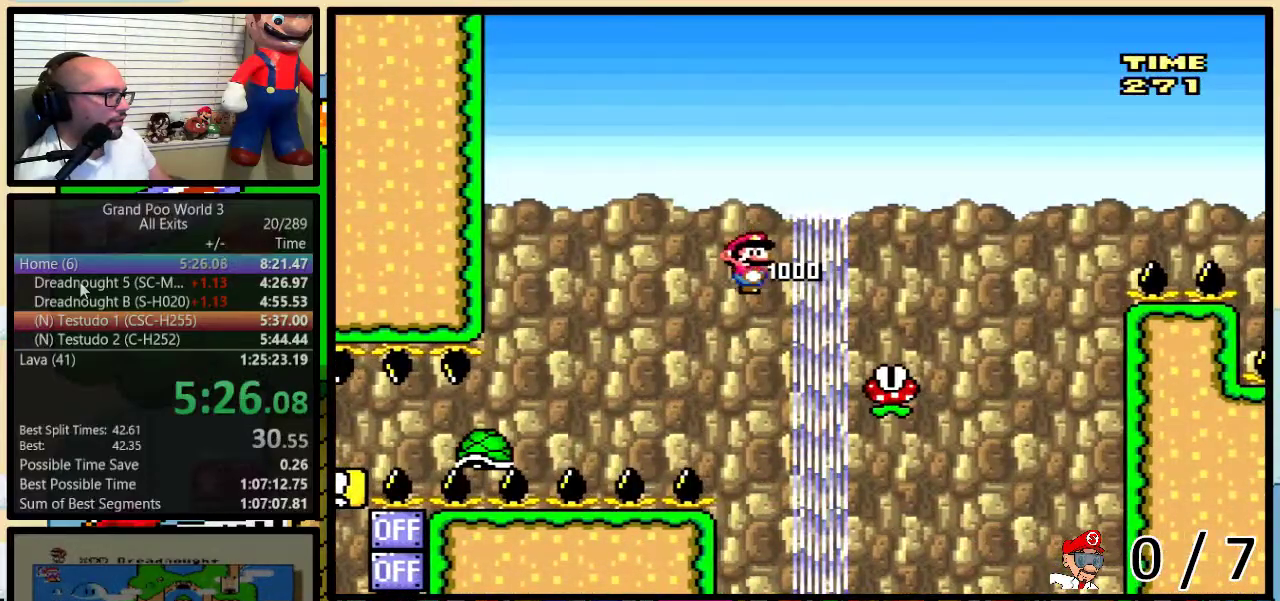
{"buttons": ["A", "Y", "DPAD_RIGHT"], "events": [[250, "DPAD_LEFT", "down"], [250, "DPAD_RIGHT", "up"], [350, "DPAD_LEFT", "up"], [350, "DPAD_RIGHT", "down"]]}
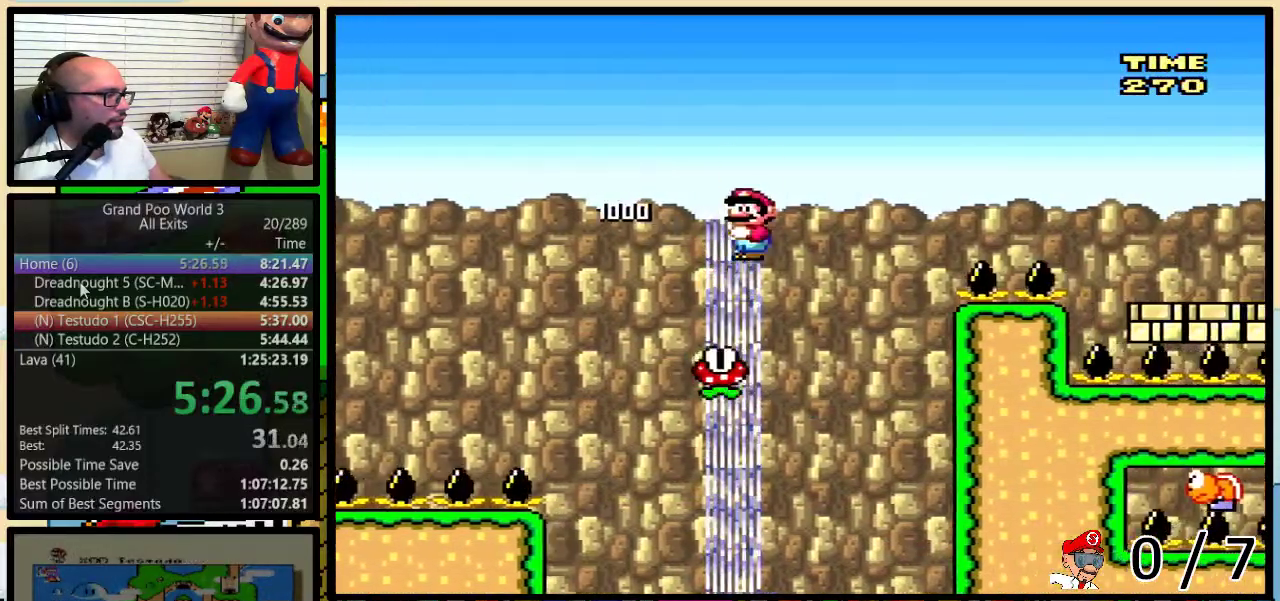
{"buttons": ["A", "Y", "DPAD_RIGHT"], "events": []}
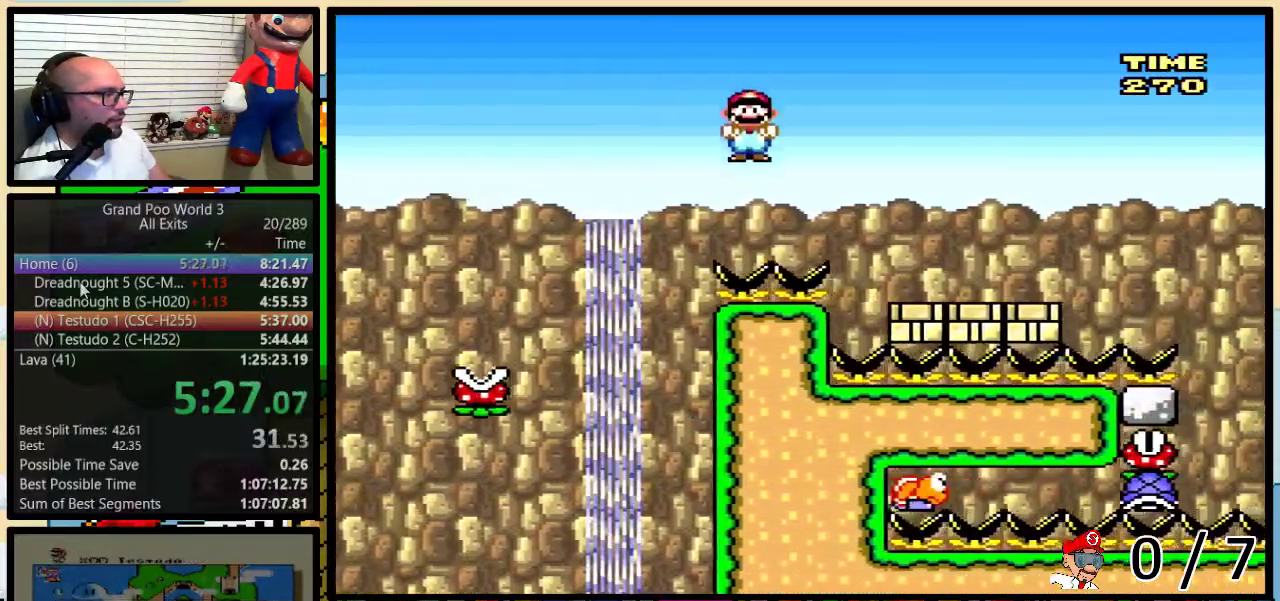
{"buttons": ["A", "Y"], "events": [[283, "DPAD_LEFT", "down"], [283, "DPAD_RIGHT", "up"], [400, "DPAD_LEFT", "up"], [400, "DPAD_RIGHT", "down"], [467, "DPAD_RIGHT", "up"]]}